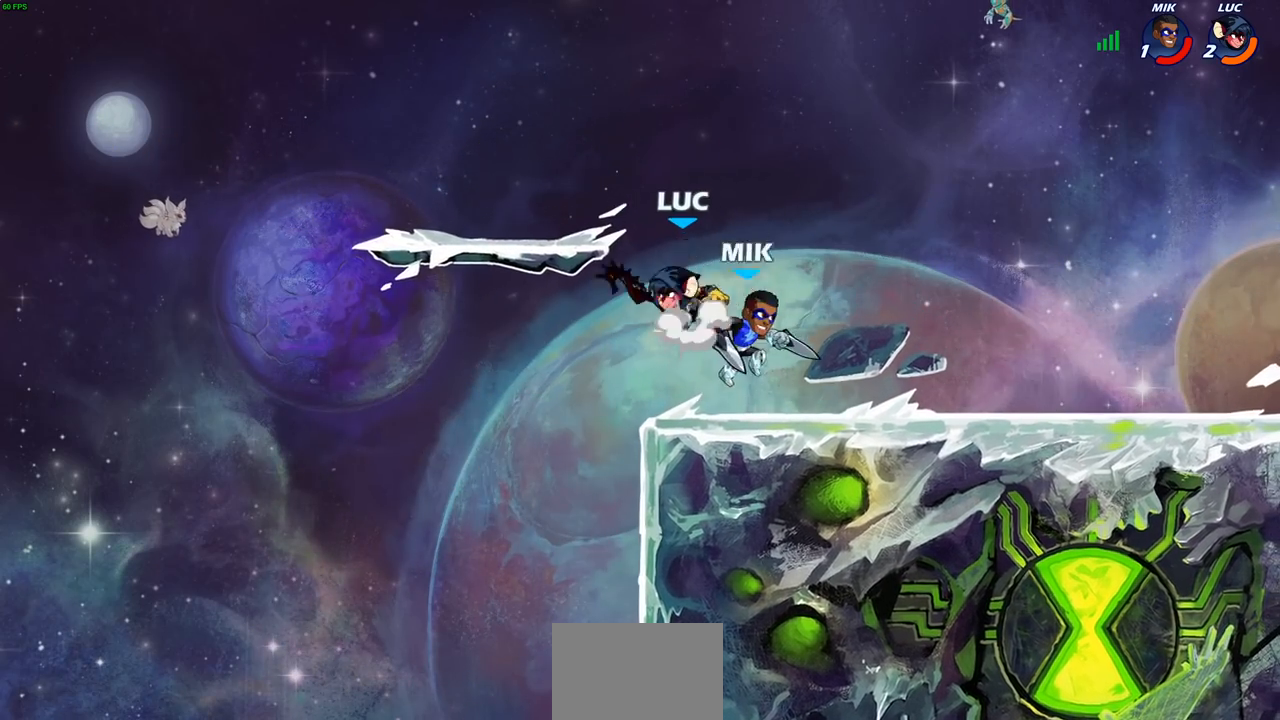
Gameplay with a controller (PlayStation layout); each line is a JSON object with the inputs held at the frame after it. "events" lists button and stick changes between this image and that frame as [ms after this image, input, new state], when the widget could be followed in between.
{"buttons": [], "left_stick": "left", "right_stick": "center", "events": [[50, "R2", "down"], [100, "left_stick", "up-right"], [133, "CROSS", "up"], [217, "R2", "up"], [267, "left_stick", "down"], [433, "left_stick", "left"]]}
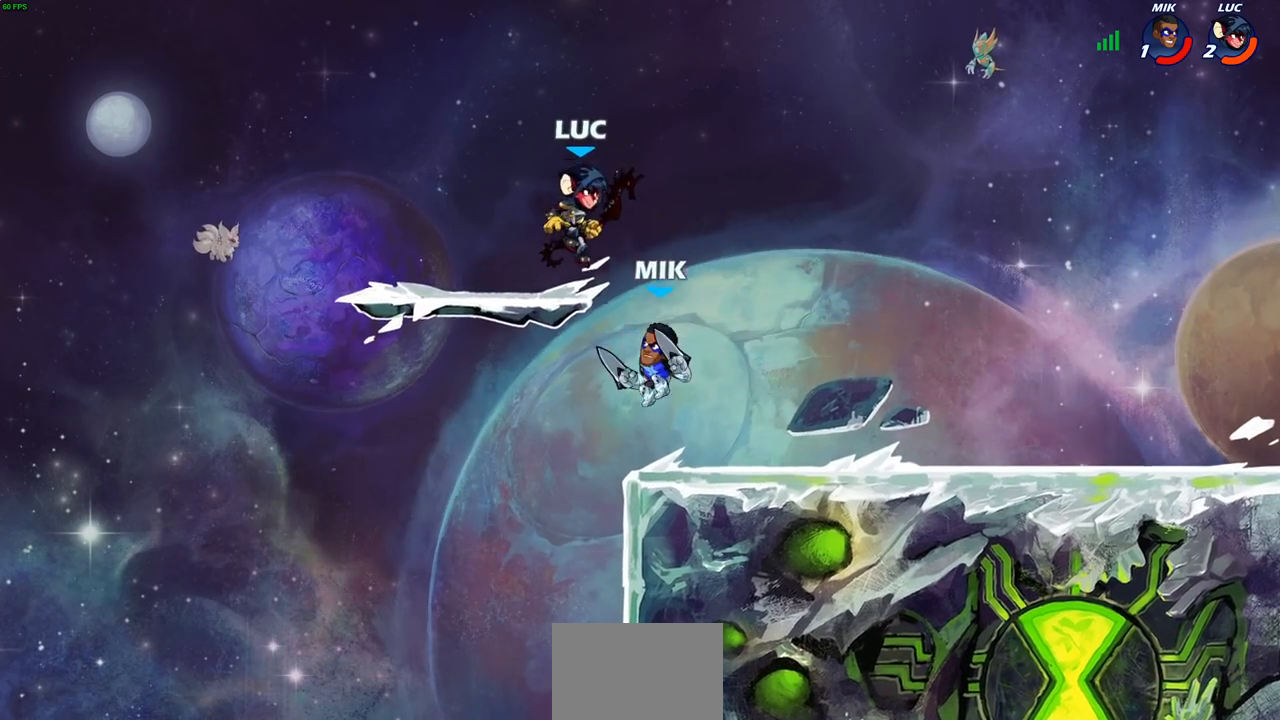
{"buttons": ["R2"], "left_stick": "right", "right_stick": "center", "events": [[17, "R2", "down"], [33, "CROSS", "down"], [233, "left_stick", "down-left"], [500, "CROSS", "up"], [500, "left_stick", "right"]]}
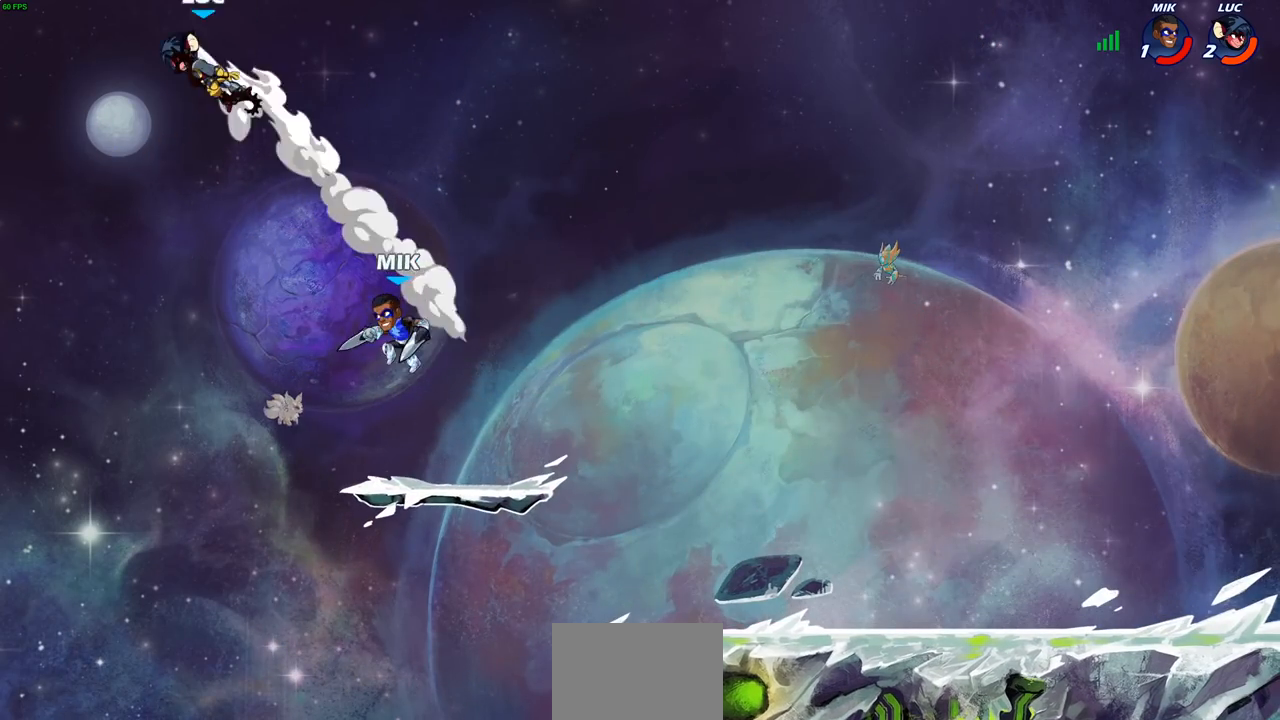
{"buttons": [], "left_stick": "right", "right_stick": "center", "events": [[83, "R2", "up"]]}
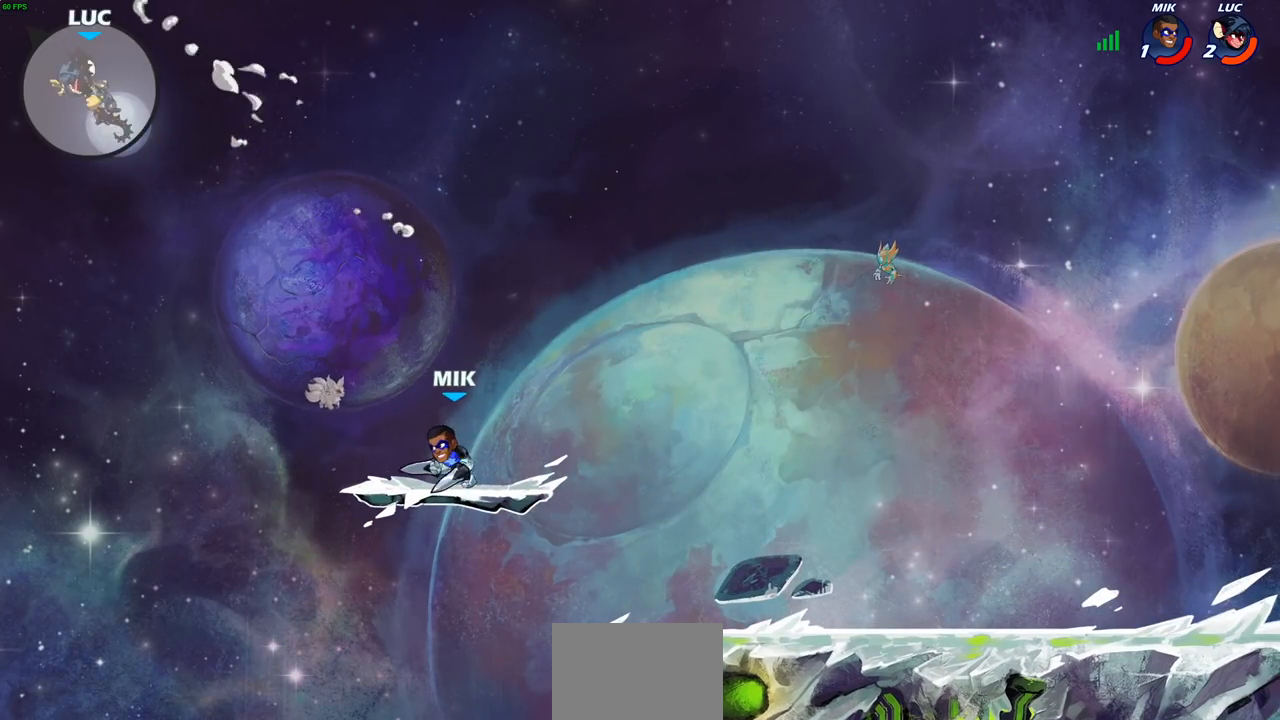
{"buttons": [], "left_stick": "right", "right_stick": "center", "events": []}
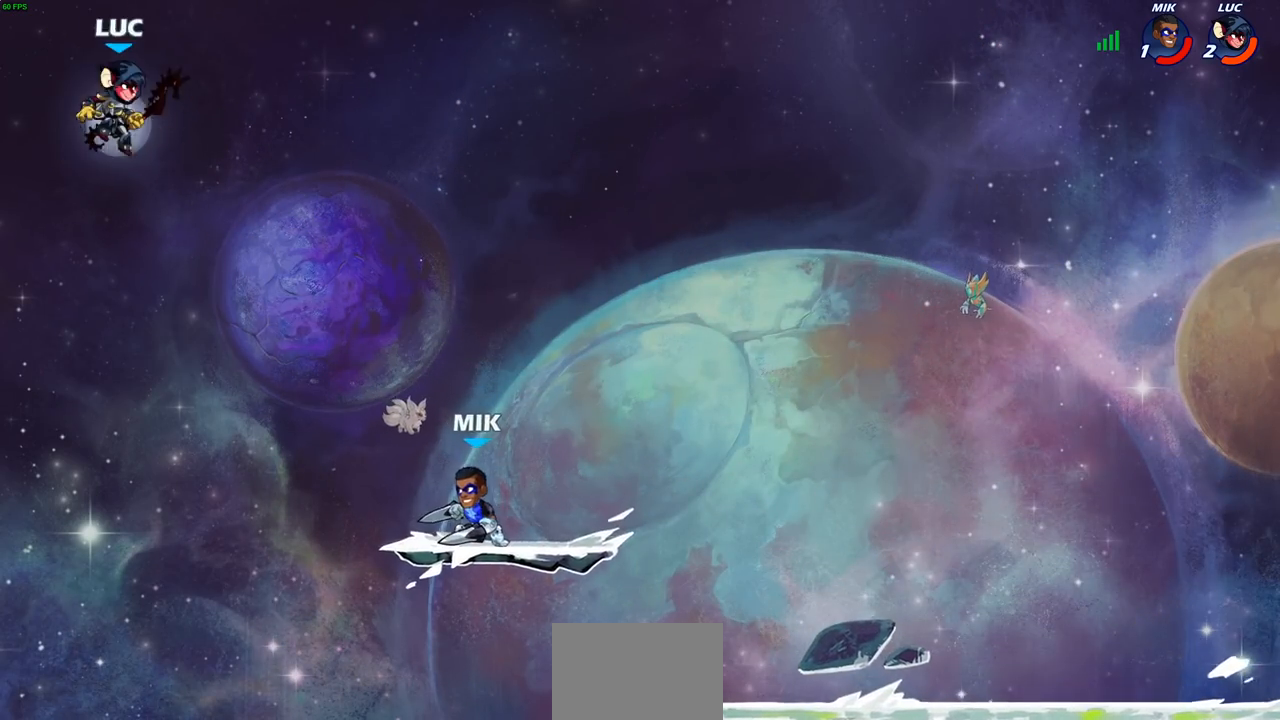
{"buttons": [], "left_stick": "down-left", "right_stick": "center", "events": [[83, "left_stick", "down"], [400, "left_stick", "down-left"]]}
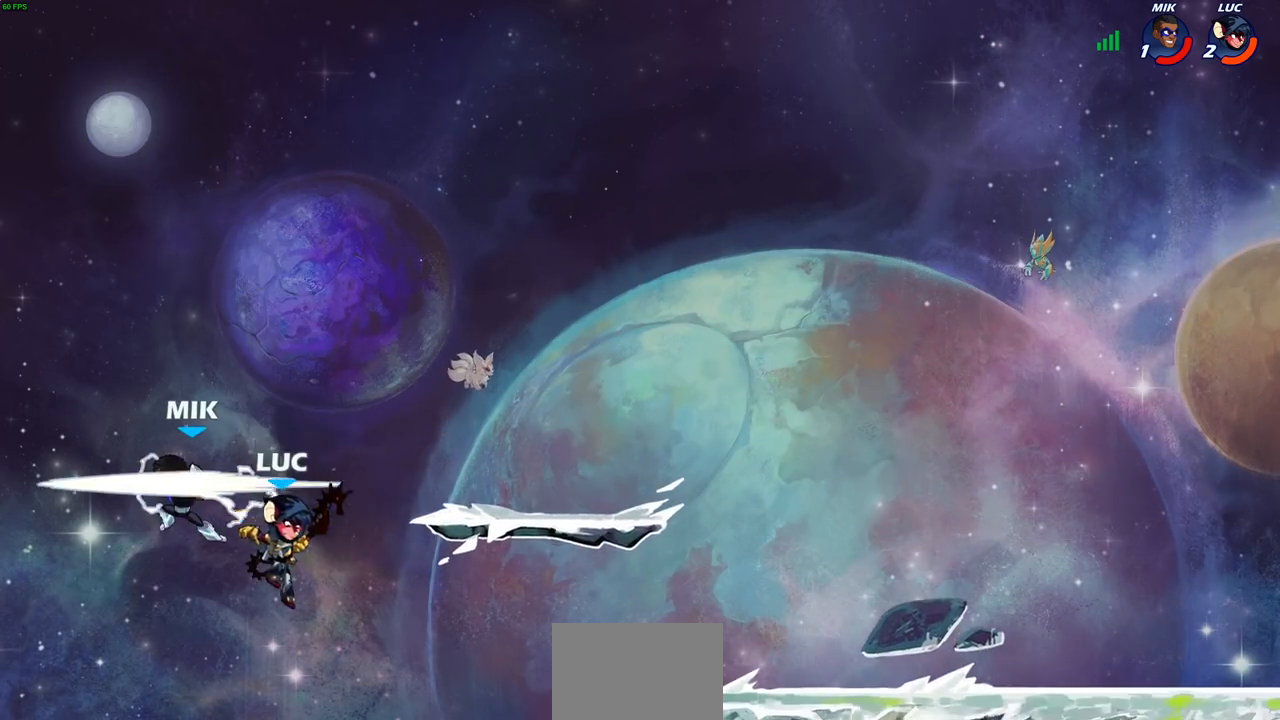
{"buttons": ["CROSS"], "left_stick": "right", "right_stick": "center", "events": [[100, "left_stick", "down-right"], [150, "left_stick", "right"], [317, "CROSS", "down"]]}
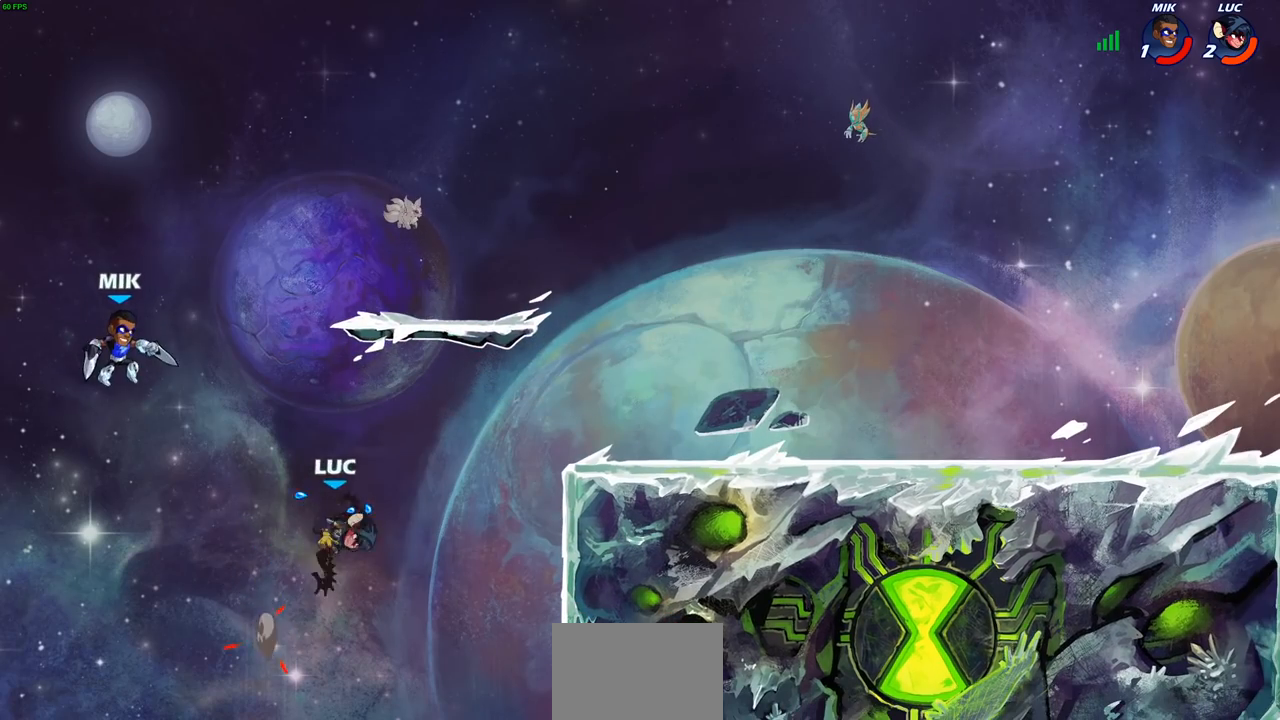
{"buttons": [], "left_stick": "right", "right_stick": "center", "events": [[83, "CROSS", "up"], [183, "left_stick", "down-right"], [417, "left_stick", "right"]]}
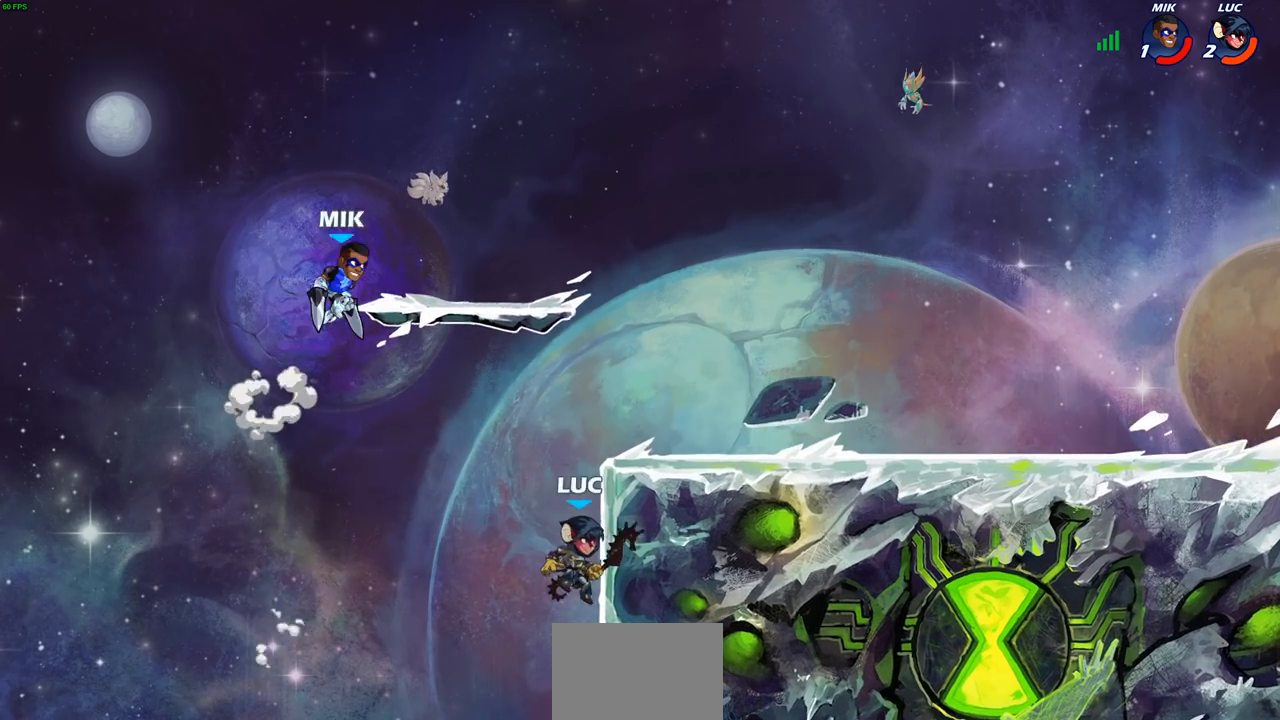
{"buttons": ["CIRCLE"], "left_stick": "center", "right_stick": "center", "events": [[150, "left_stick", "up-left"], [167, "CROSS", "down"], [250, "CROSS", "up"], [283, "left_stick", "up-right"], [450, "CIRCLE", "down"], [450, "left_stick", "center"]]}
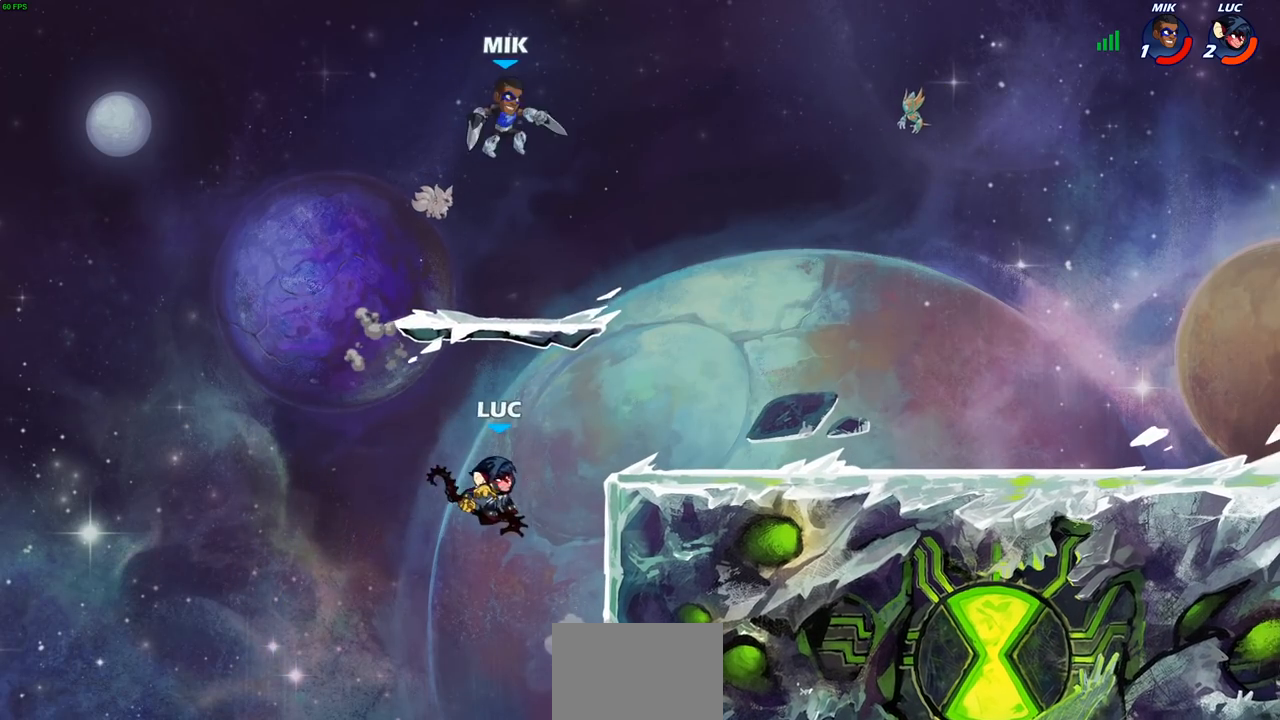
{"buttons": [], "left_stick": "right", "right_stick": "center", "events": [[33, "CIRCLE", "up"], [450, "left_stick", "right"]]}
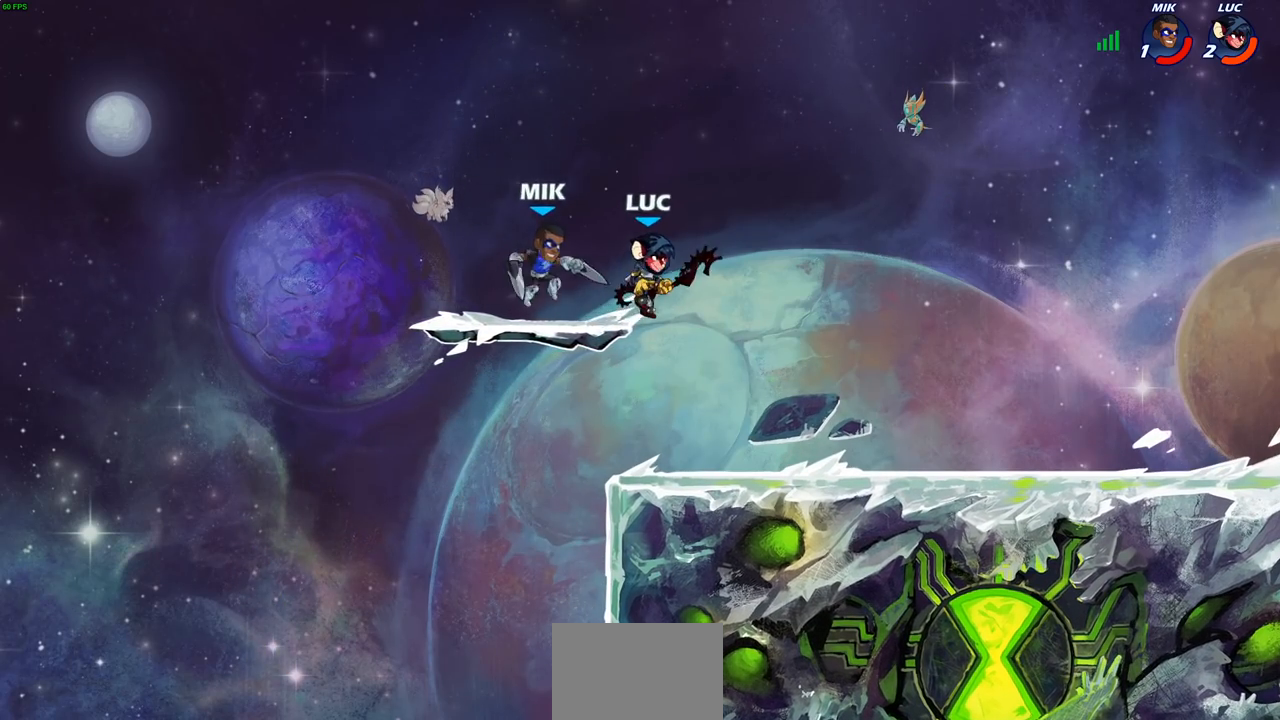
{"buttons": [], "left_stick": "left", "right_stick": "center", "events": [[17, "CROSS", "down"], [117, "R2", "down"], [150, "left_stick", "up-right"], [167, "CROSS", "up"], [333, "left_stick", "down"], [483, "R2", "up"], [500, "left_stick", "left"]]}
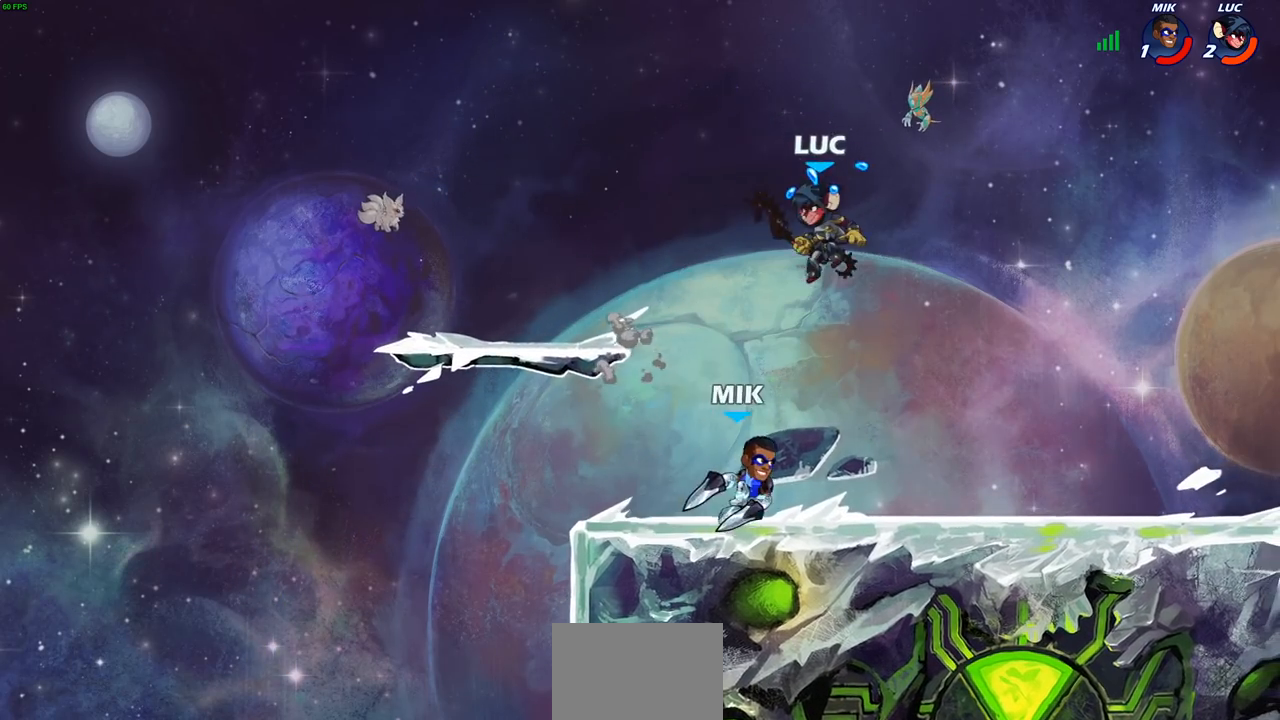
{"buttons": [], "left_stick": "center", "right_stick": "center", "events": [[83, "SQUARE", "down"], [150, "SQUARE", "up"], [217, "left_stick", "center"]]}
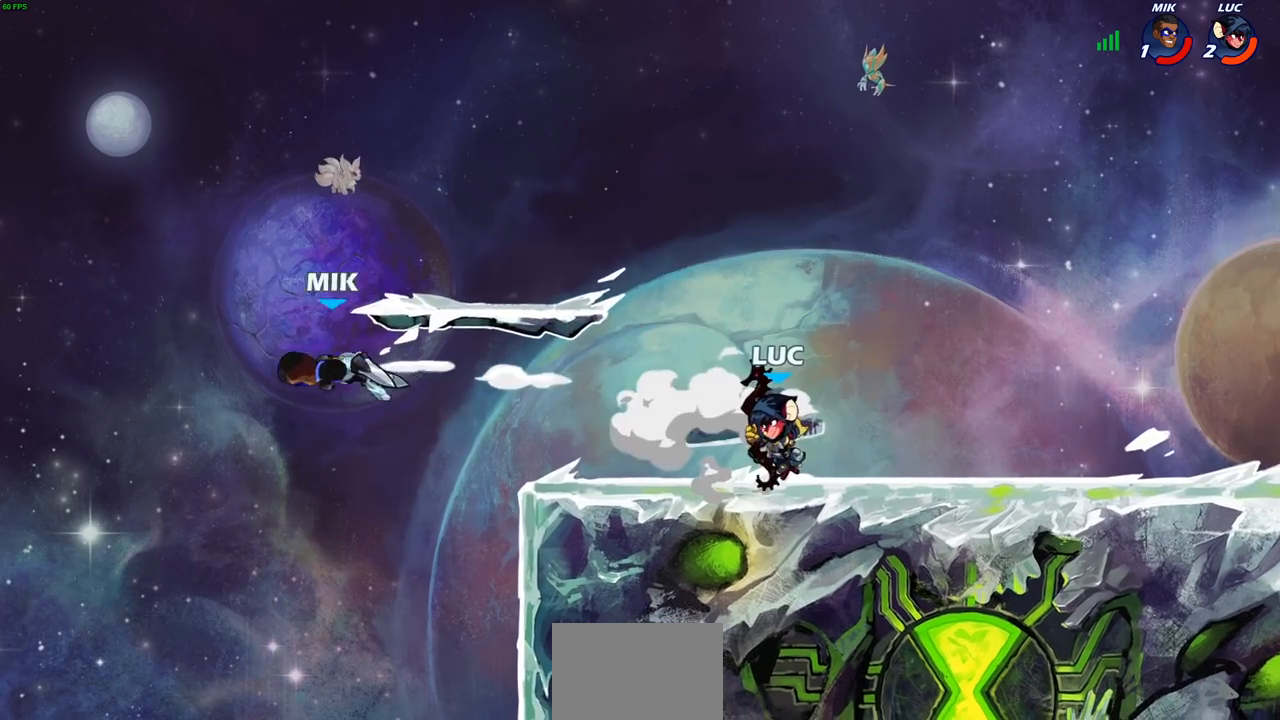
{"buttons": [], "left_stick": "left", "right_stick": "center", "events": [[83, "left_stick", "left"], [167, "left_stick", "center"], [367, "left_stick", "left"]]}
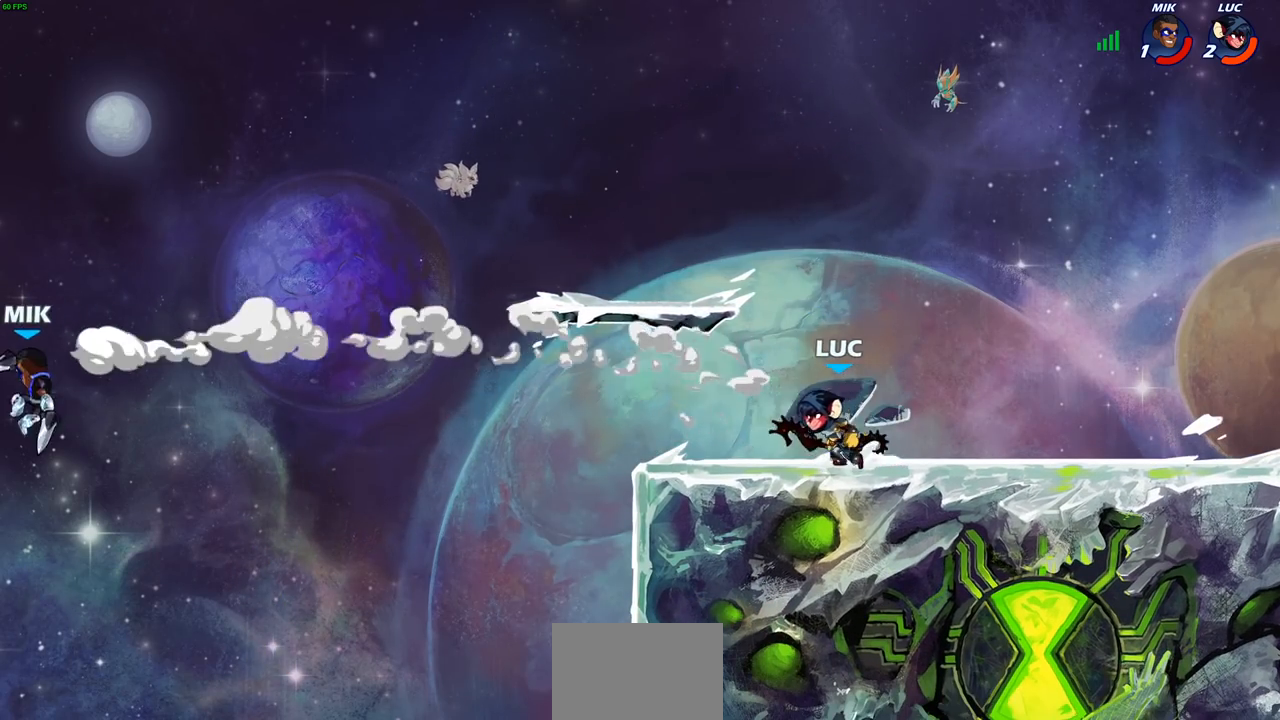
{"buttons": [], "left_stick": "down-right", "right_stick": "center", "events": [[100, "R2", "down"], [133, "CROSS", "down"], [167, "left_stick", "up-left"], [267, "R2", "up"], [283, "CROSS", "up"], [367, "left_stick", "right"], [483, "left_stick", "down-right"]]}
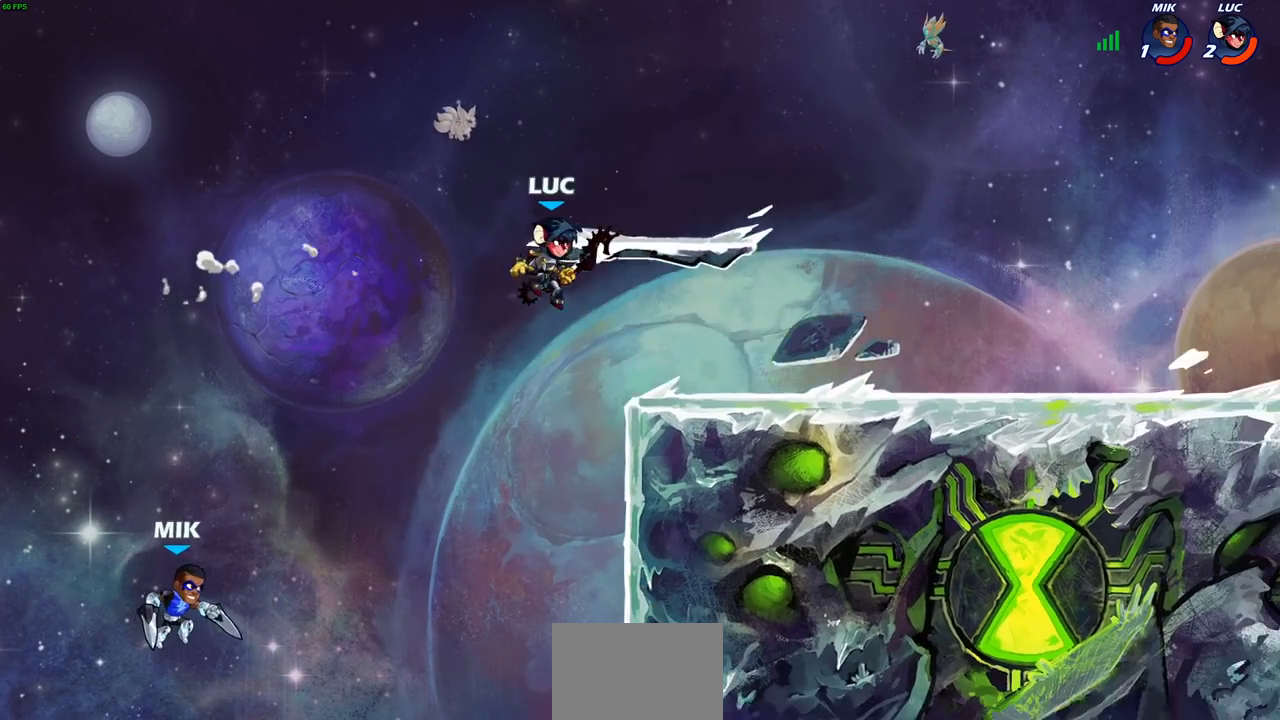
{"buttons": [], "left_stick": "center", "right_stick": "center", "events": [[17, "left_stick", "down"], [167, "left_stick", "down-left"], [250, "SQUARE", "down"], [333, "SQUARE", "up"], [350, "left_stick", "center"]]}
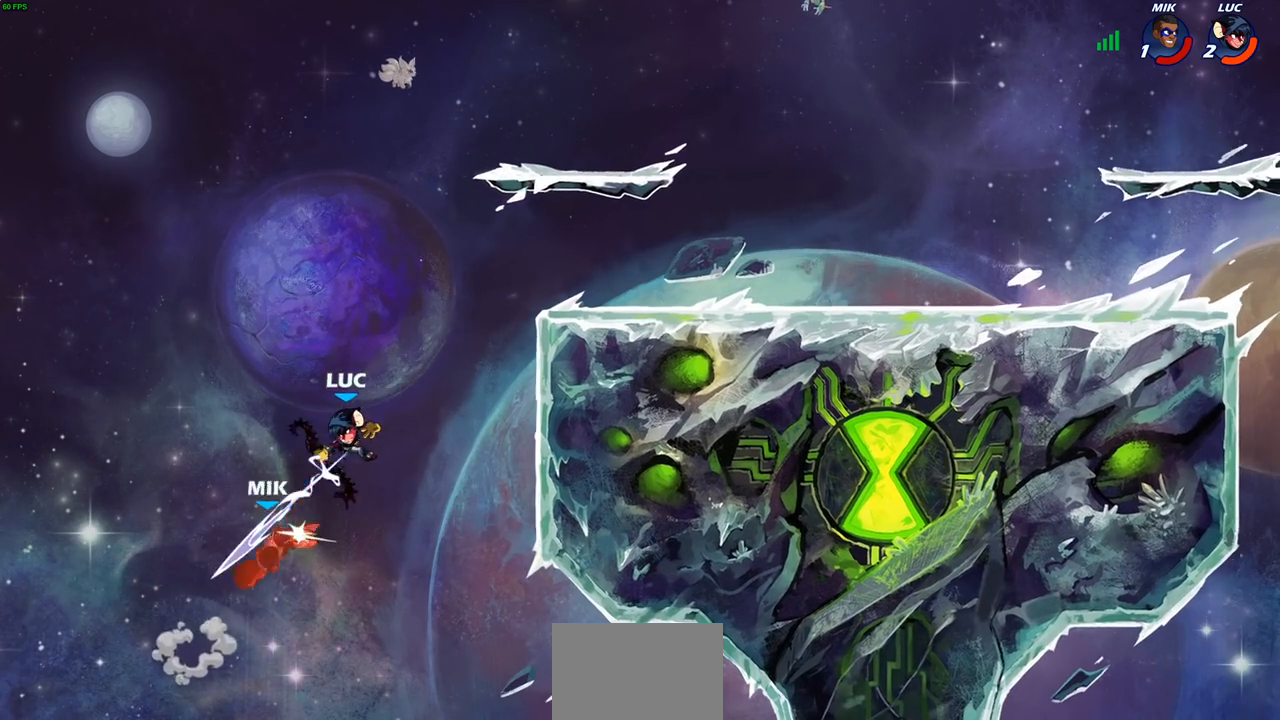
{"buttons": [], "left_stick": "center", "right_stick": "center", "events": []}
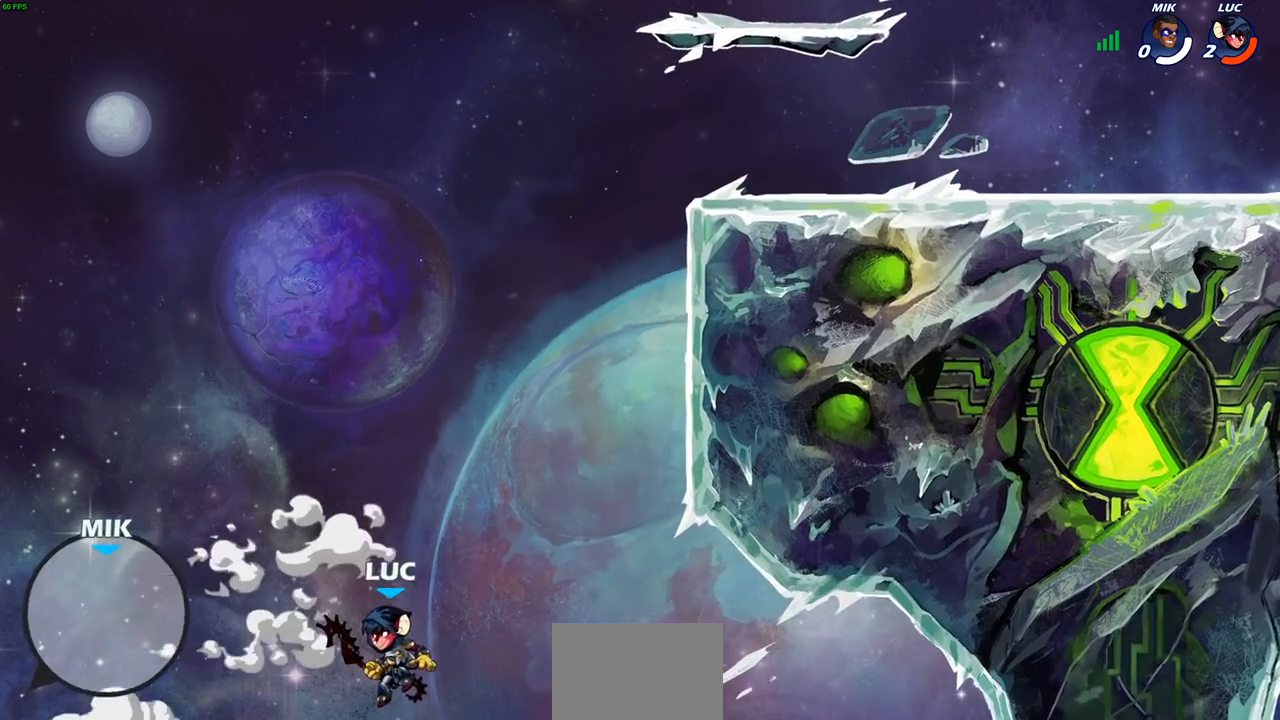
{"buttons": [], "left_stick": "center", "right_stick": "center", "events": []}
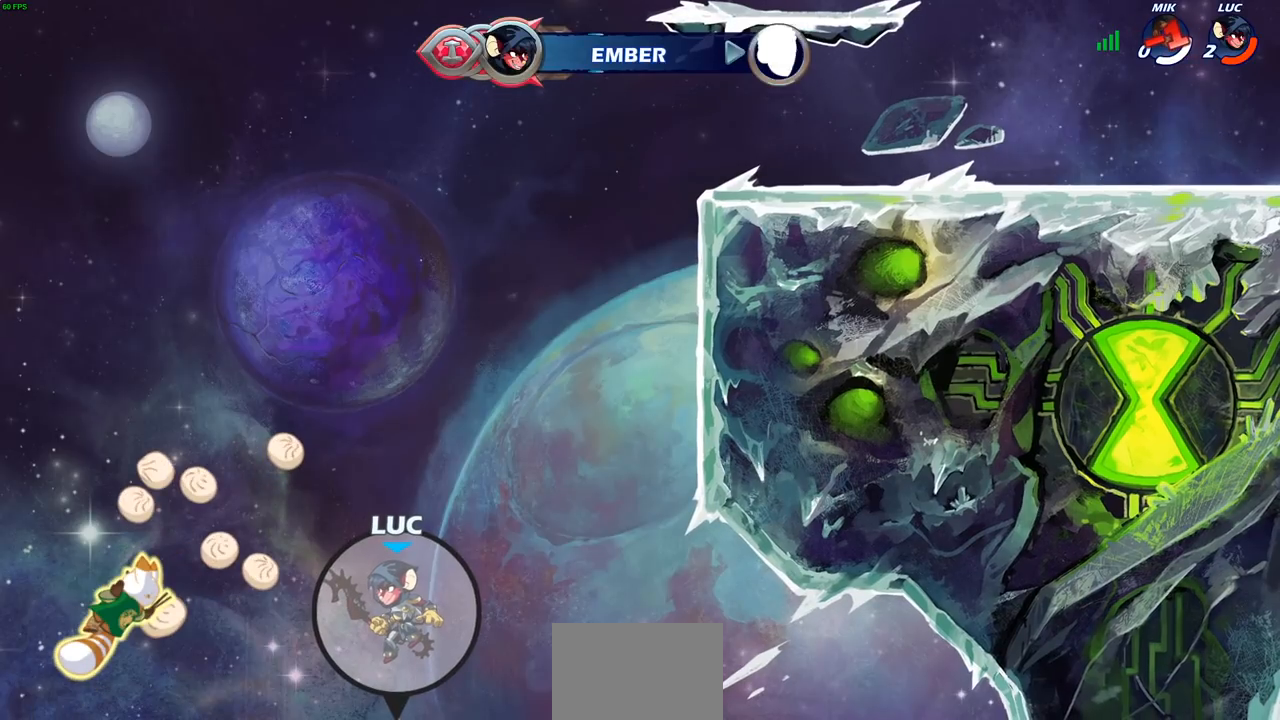
{"buttons": [], "left_stick": "center", "right_stick": "center", "events": []}
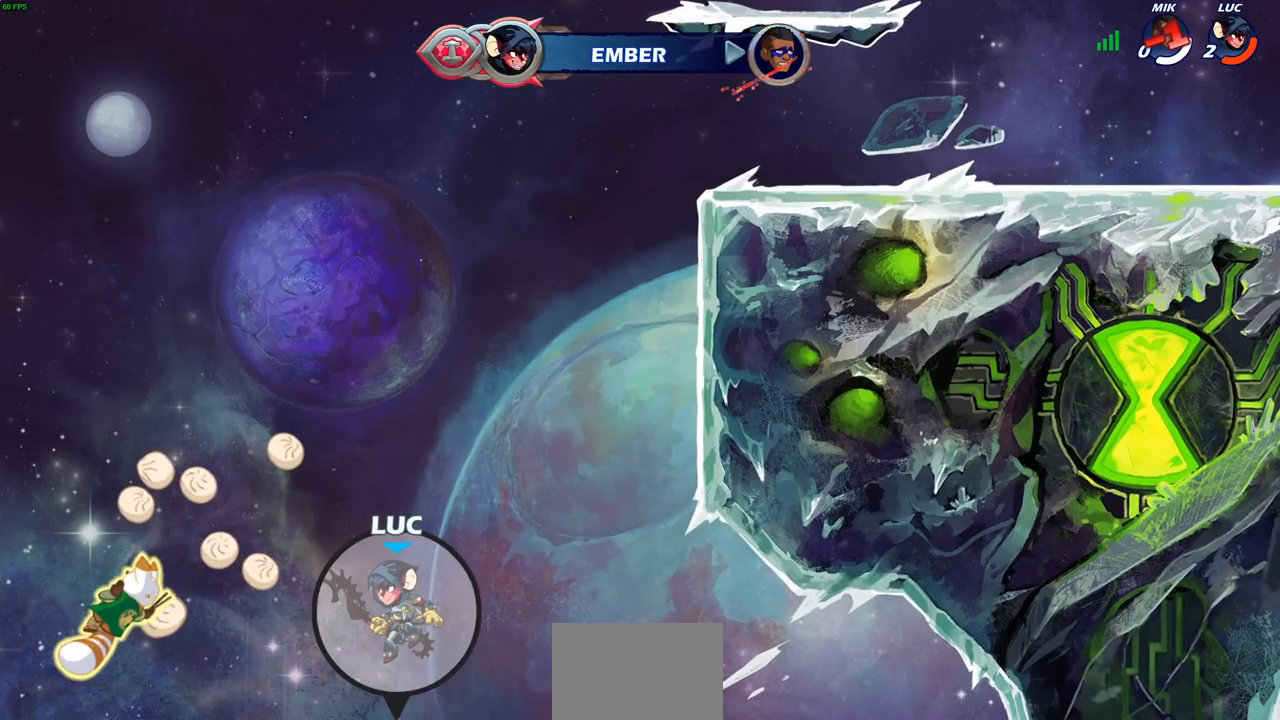
{"buttons": [], "left_stick": "center", "right_stick": "center", "events": []}
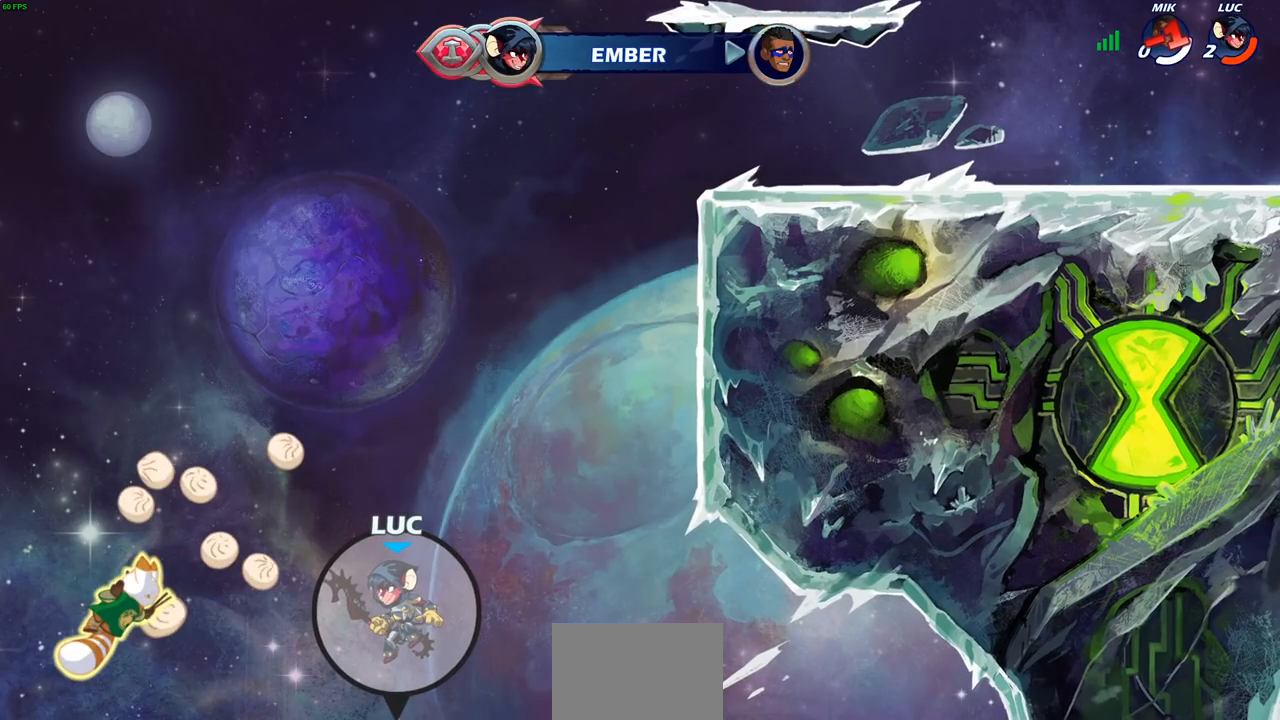
{"buttons": [], "left_stick": "center", "right_stick": "center", "events": []}
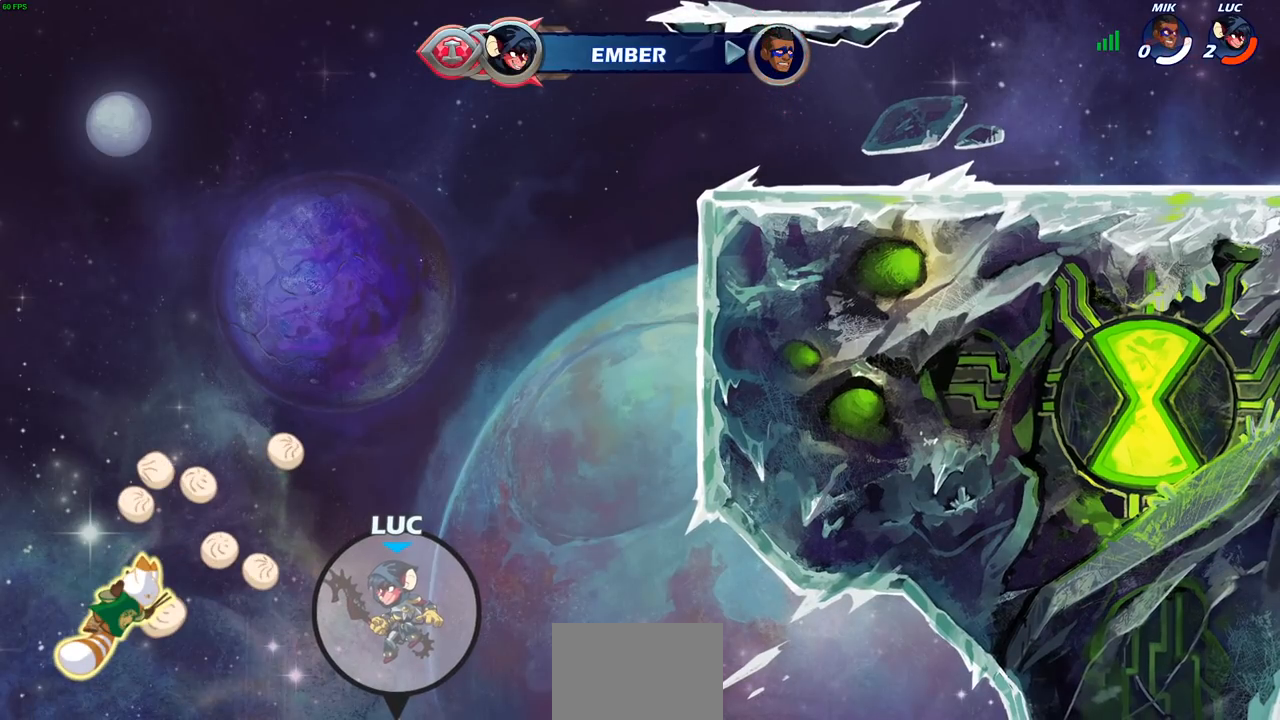
{"buttons": [], "left_stick": "center", "right_stick": "center", "events": []}
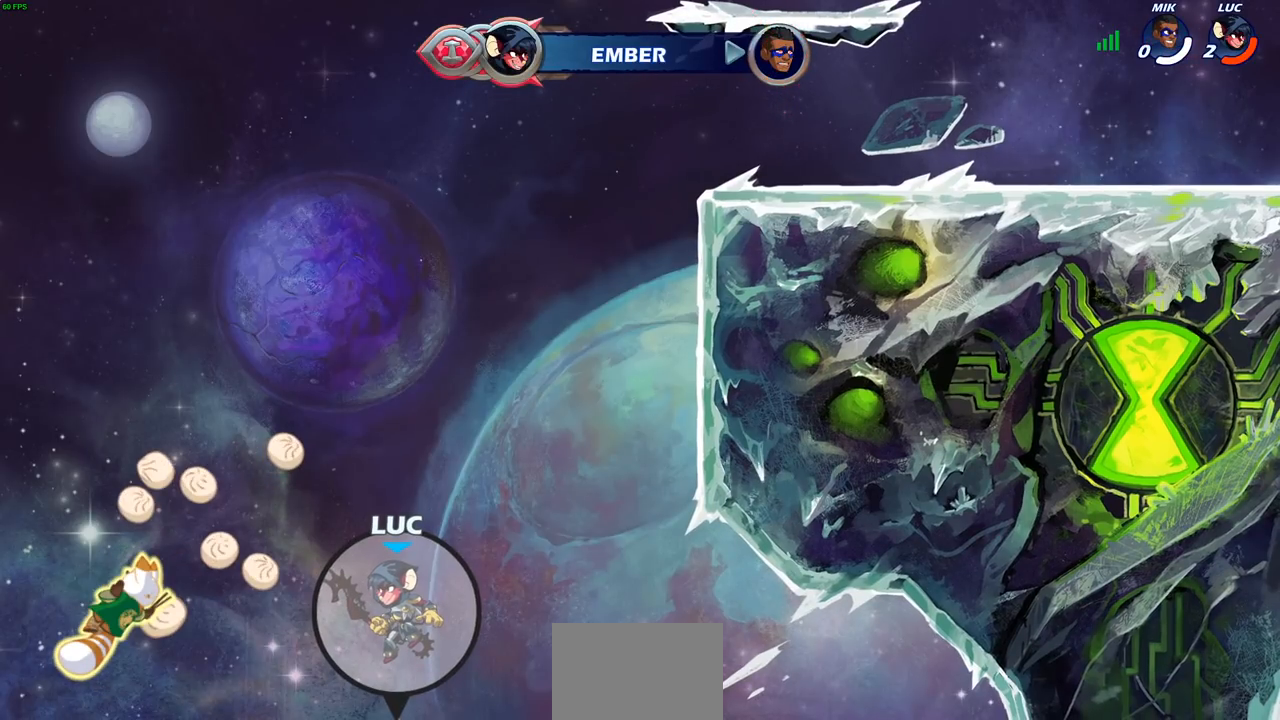
{"buttons": [], "left_stick": "center", "right_stick": "center", "events": []}
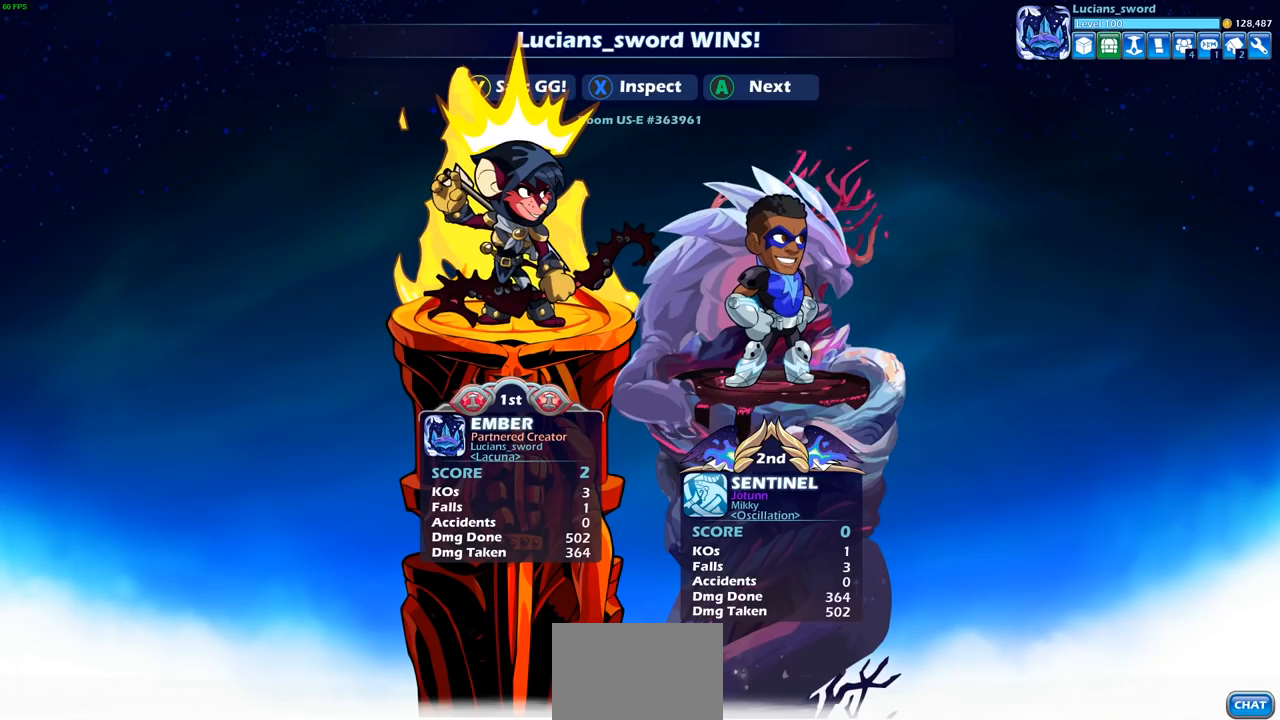
{"buttons": [], "left_stick": "center", "right_stick": "center", "events": []}
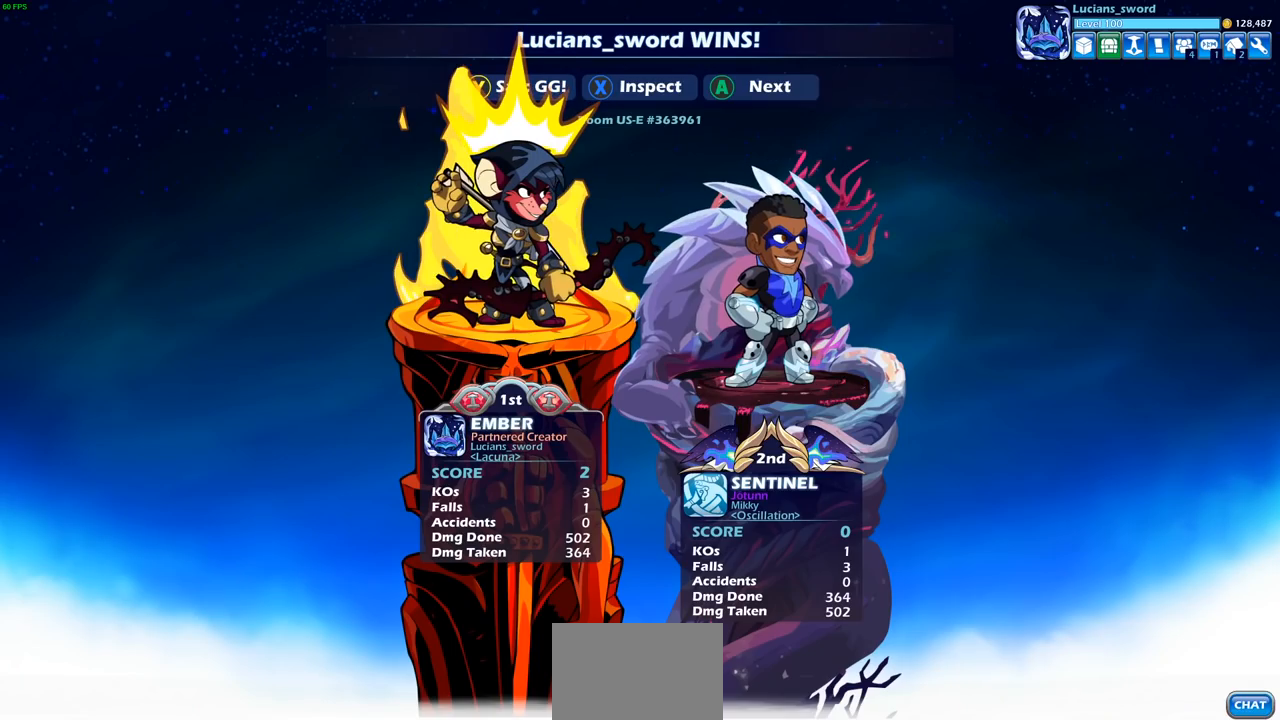
{"buttons": [], "left_stick": "center", "right_stick": "center", "events": []}
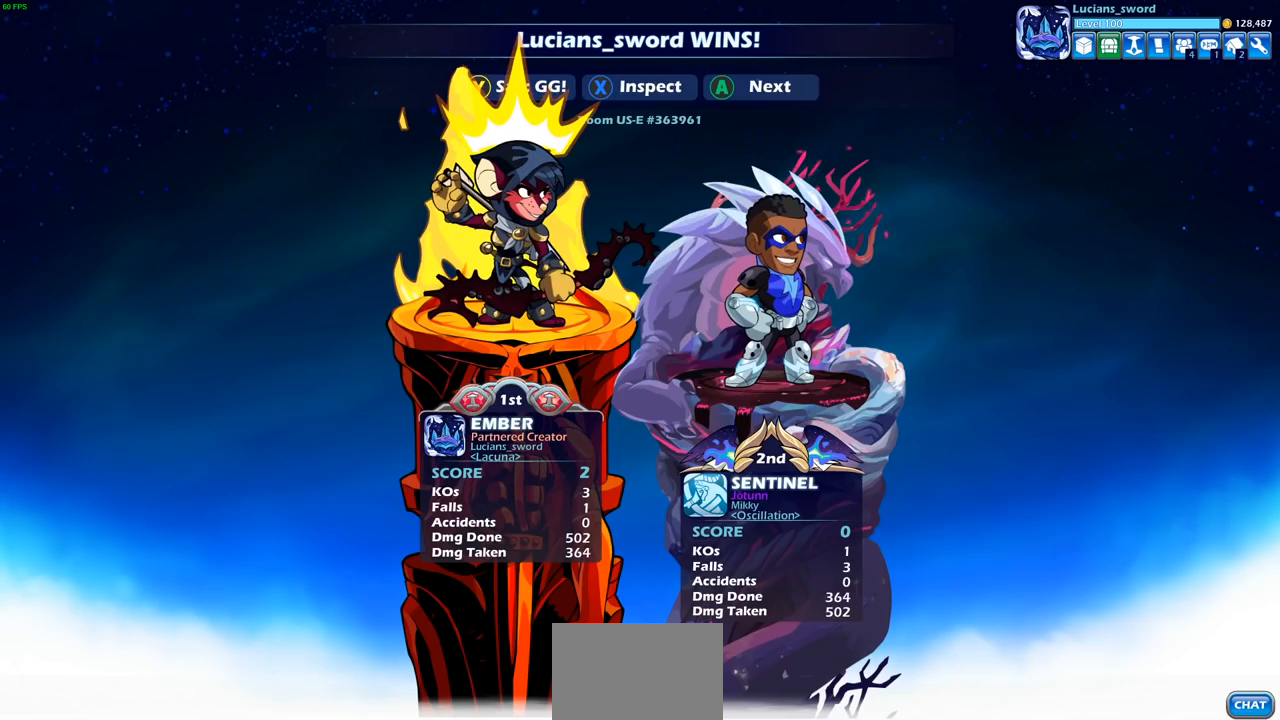
{"buttons": [], "left_stick": "center", "right_stick": "center", "events": []}
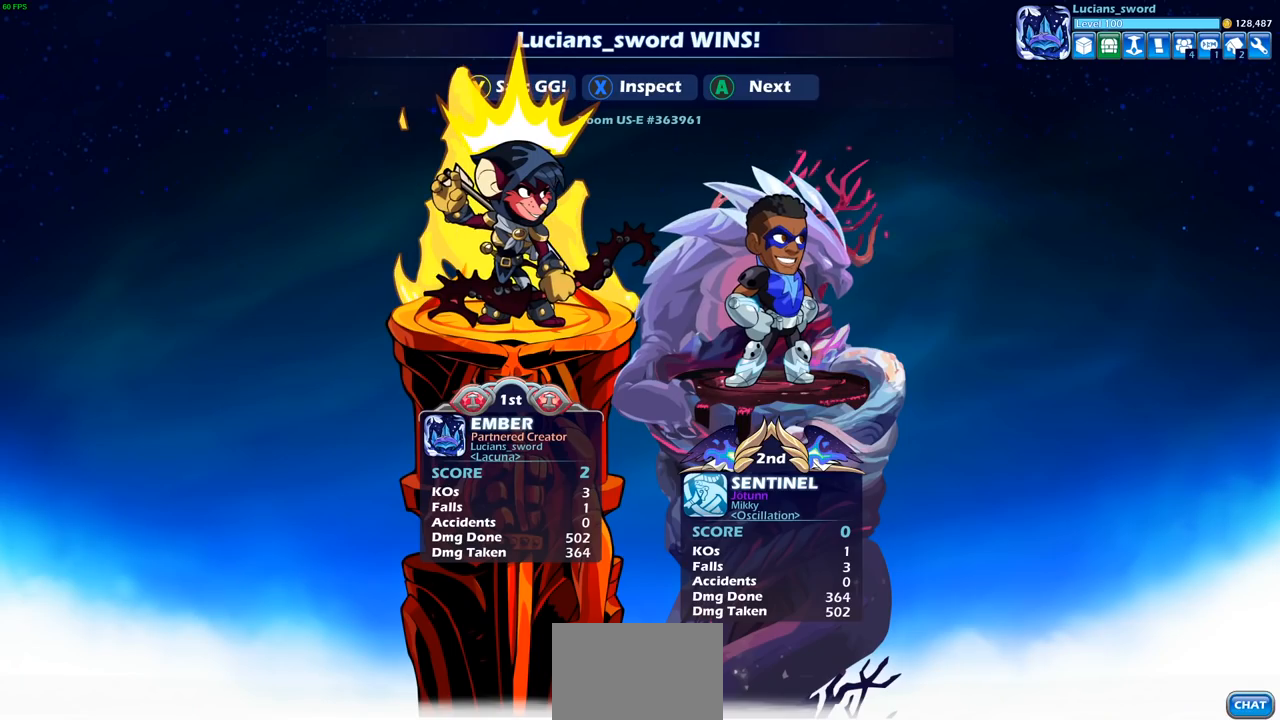
{"buttons": [], "left_stick": "center", "right_stick": "center", "events": [[367, "TRIANGLE", "down"], [483, "TRIANGLE", "up"]]}
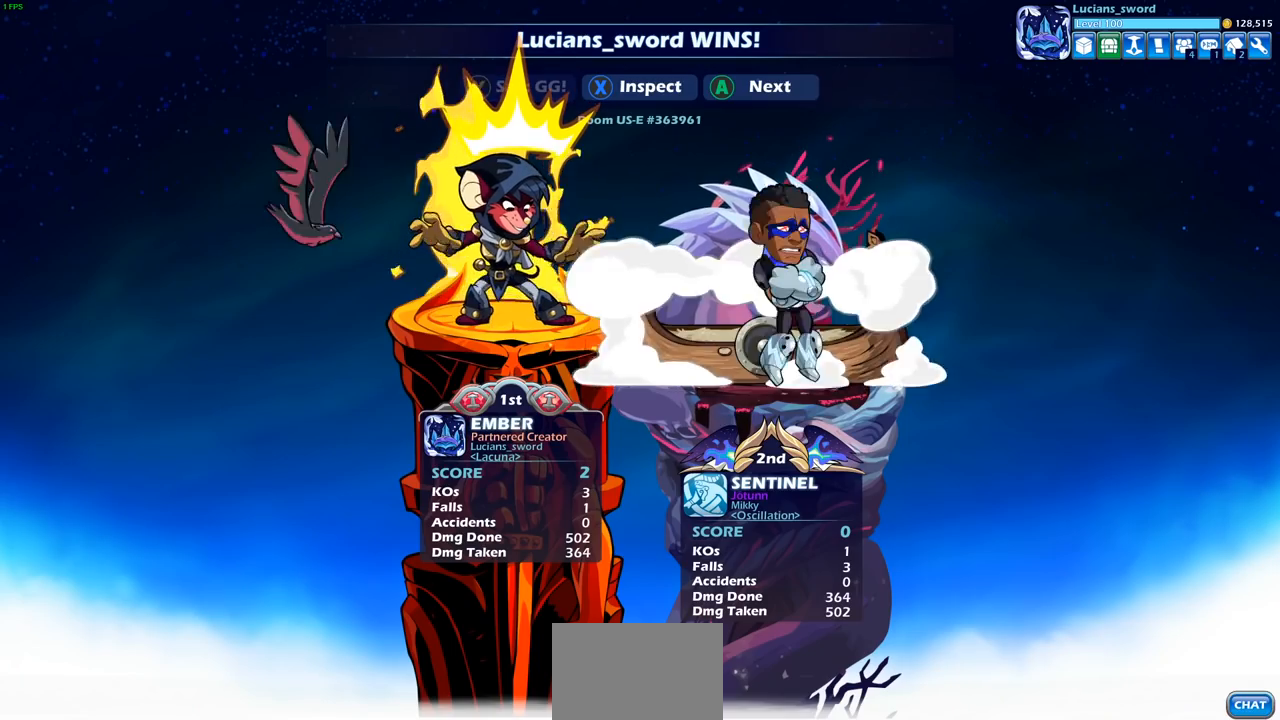
{"buttons": ["TRIANGLE"], "left_stick": "center", "right_stick": "center", "events": [[83, "TRIANGLE", "down"], [167, "TRIANGLE", "up"], [267, "TRIANGLE", "down"], [350, "TRIANGLE", "up"], [433, "TRIANGLE", "down"]]}
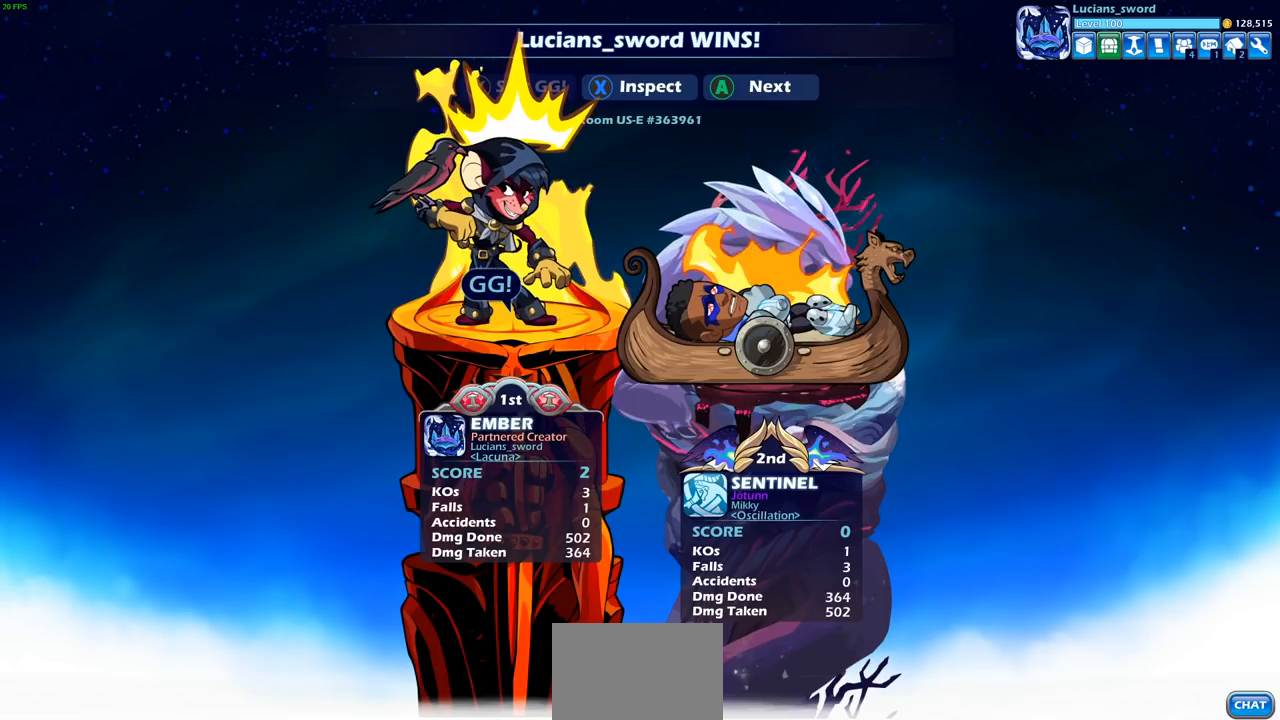
{"buttons": [], "left_stick": "center", "right_stick": "center", "events": [[17, "TRIANGLE", "up"], [117, "TRIANGLE", "down"], [217, "TRIANGLE", "up"], [300, "TRIANGLE", "down"], [400, "TRIANGLE", "up"]]}
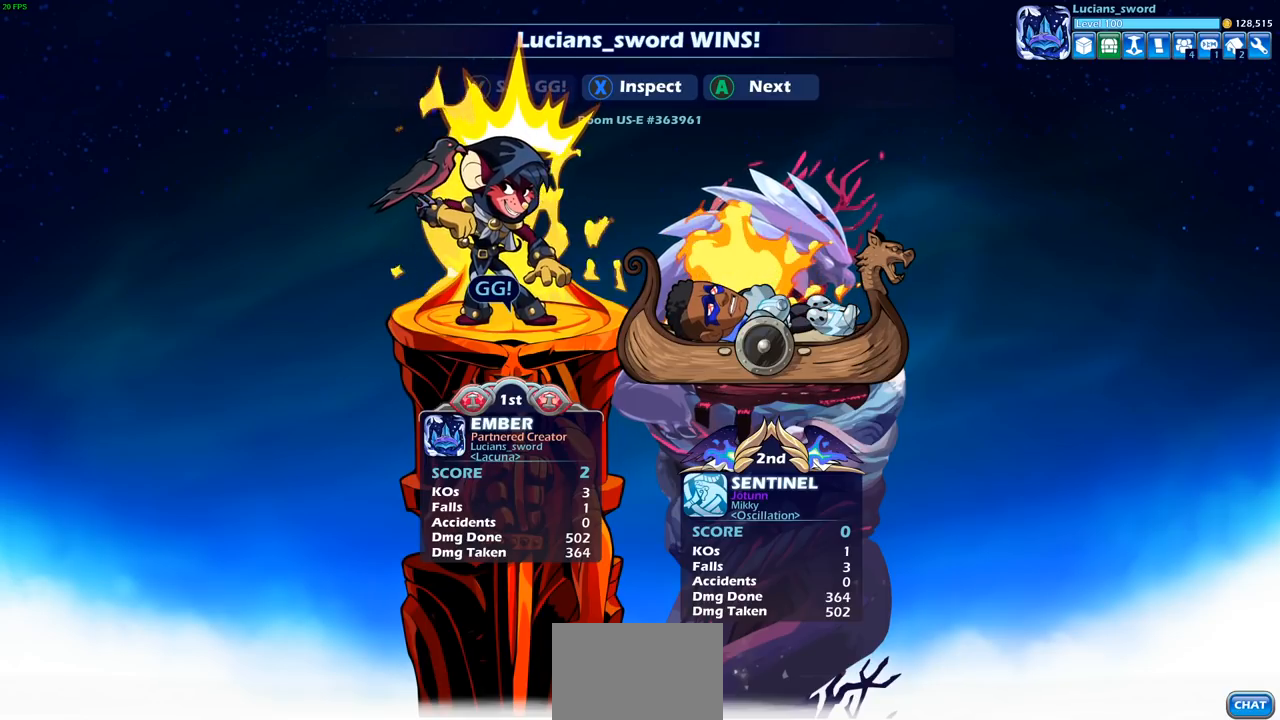
{"buttons": [], "left_stick": "center", "right_stick": "center", "events": []}
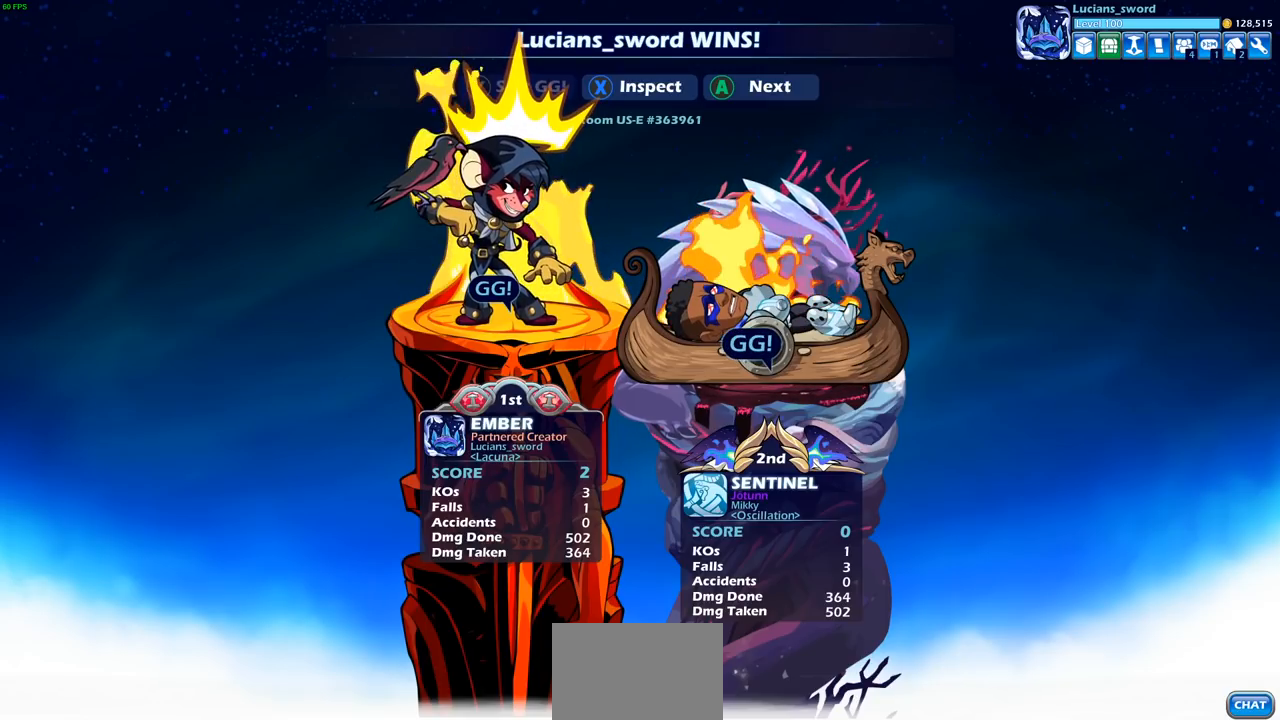
{"buttons": [], "left_stick": "center", "right_stick": "center", "events": [[233, "CROSS", "down"], [350, "CROSS", "up"]]}
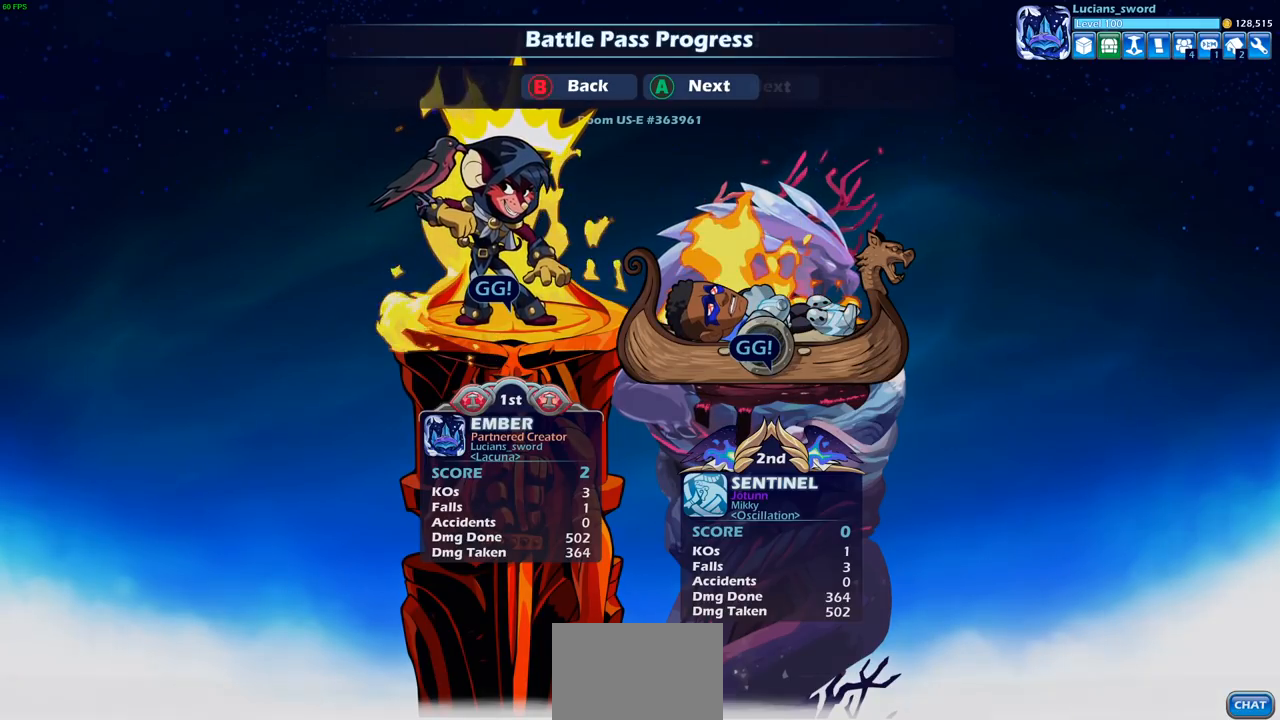
{"buttons": [], "left_stick": "center", "right_stick": "center", "events": []}